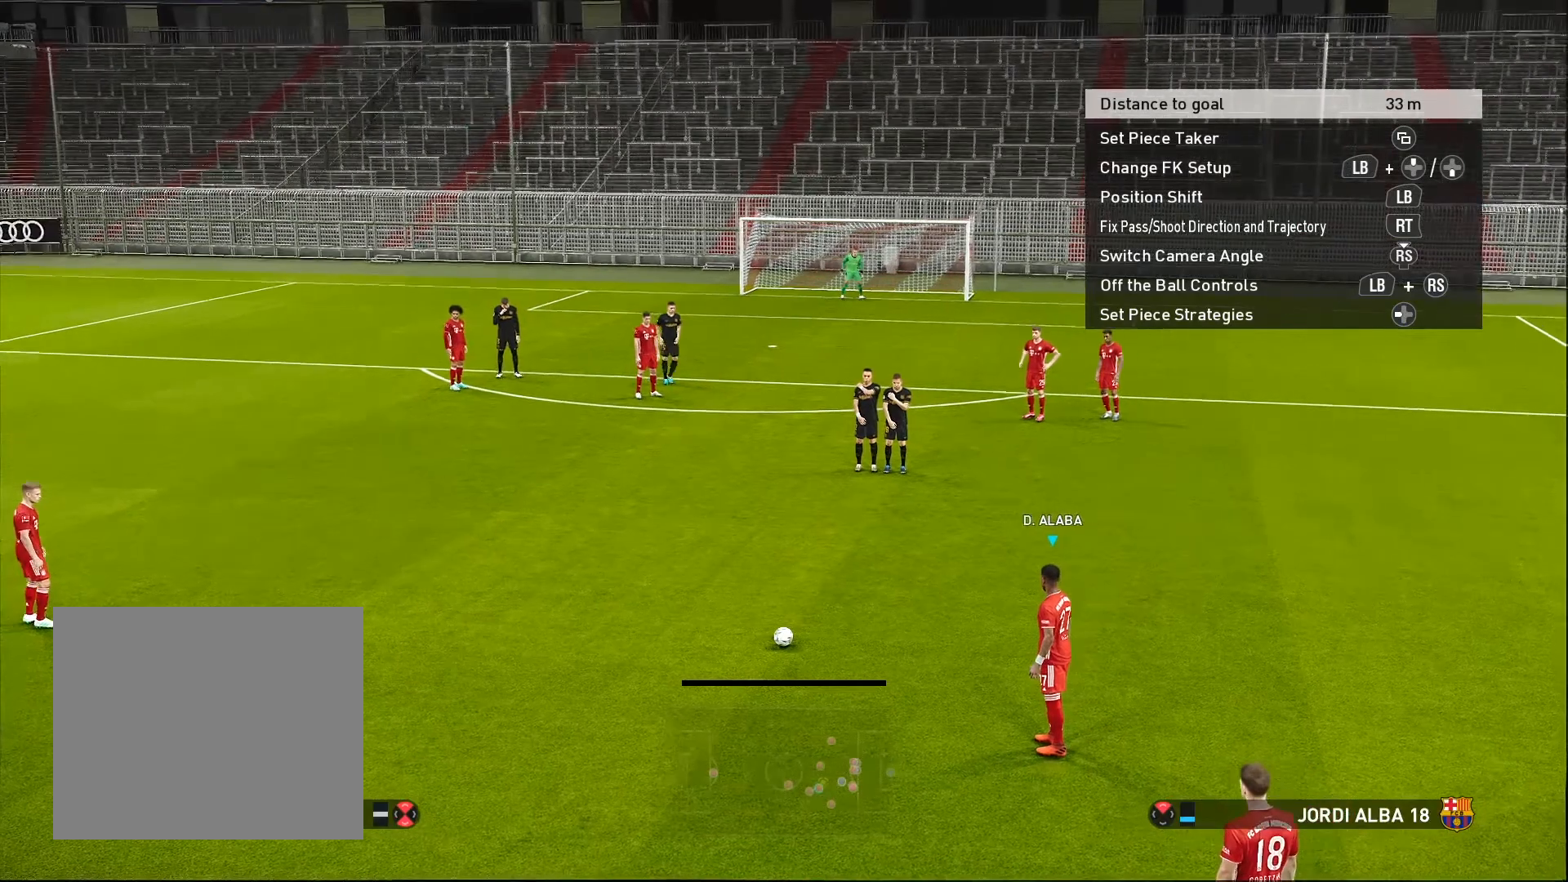
Gameplay with a controller (PlayStation layout); each line is a JSON object with the inputs held at the frame after it. "events" lists button and stick changes between this image and that frame as [ms after this image, input, new state], when the widget could be followed in between. Not read: right_stick.
{"buttons": [], "left_stick": "center", "events": [[317, "left_stick", "right"], [450, "left_stick", "center"]]}
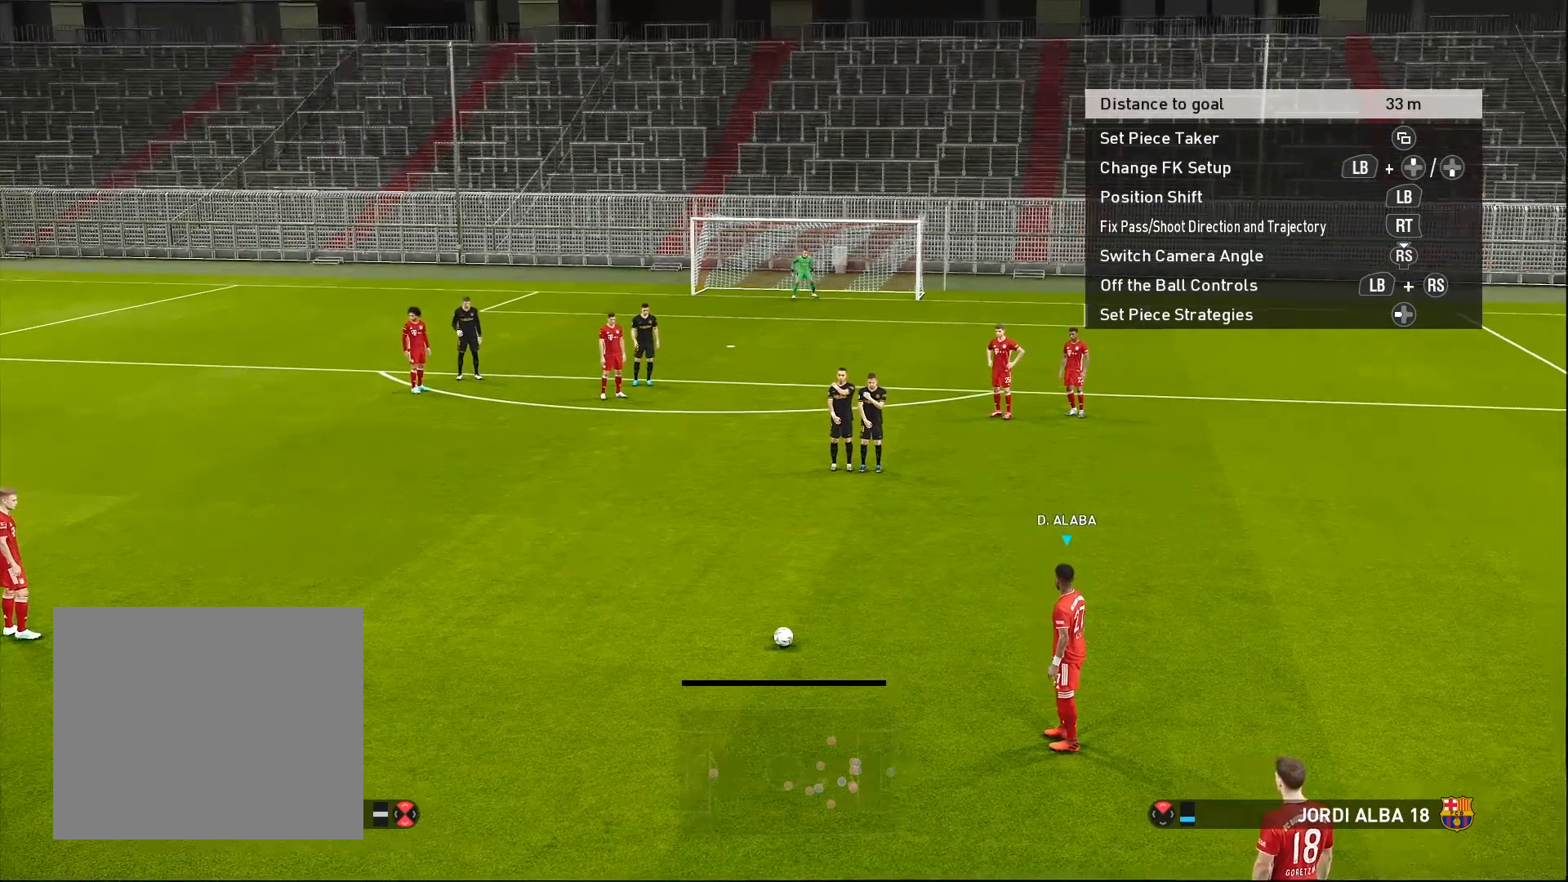
{"buttons": [], "left_stick": "center", "events": []}
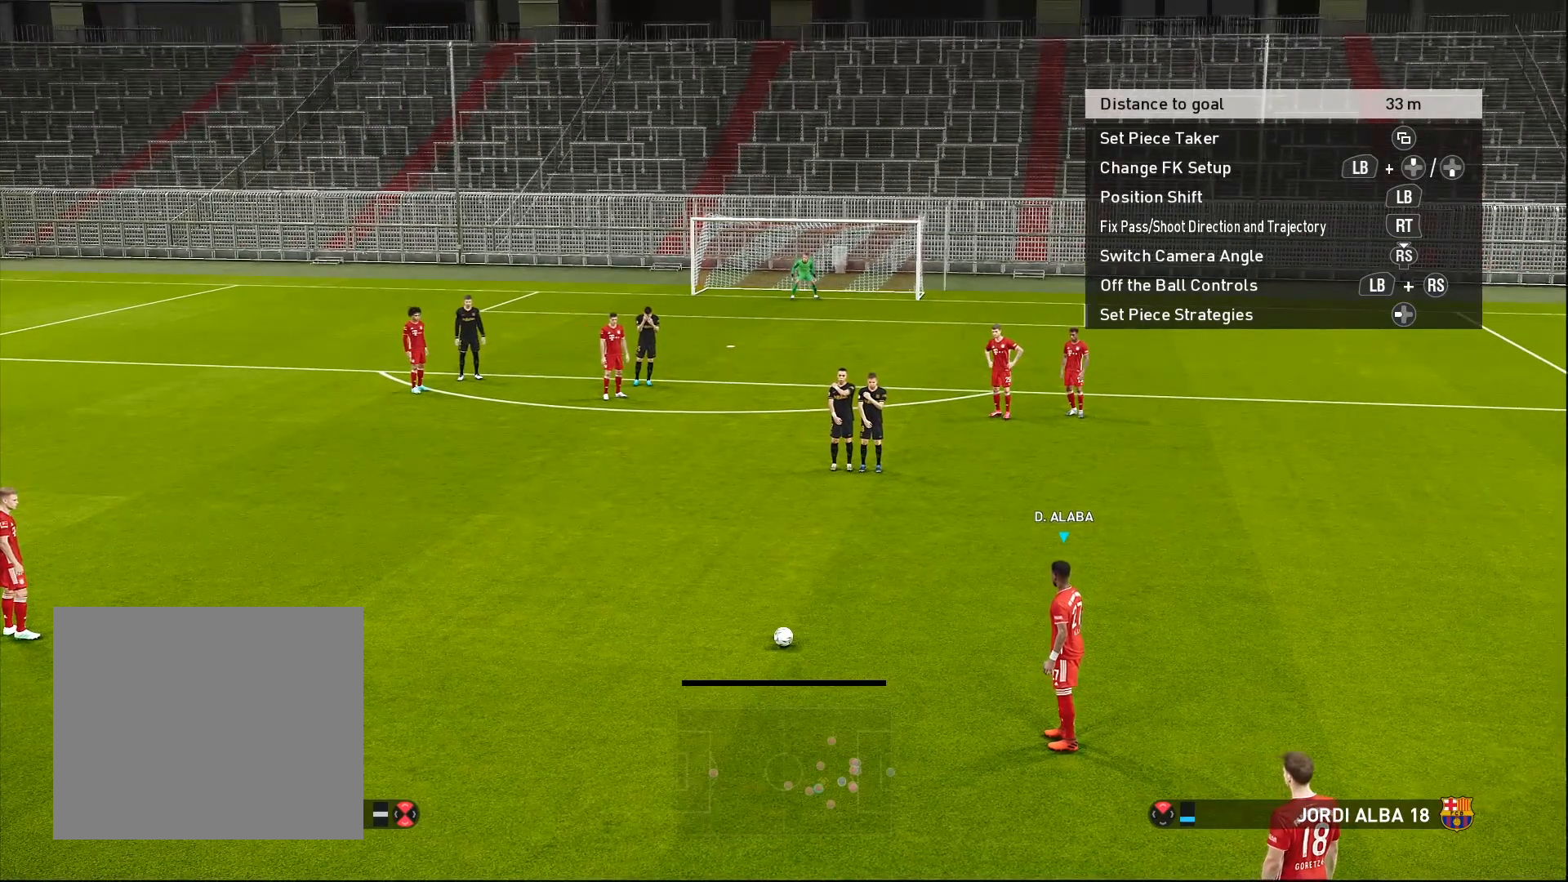
{"buttons": ["SQUARE"], "left_stick": "center", "events": [[467, "SQUARE", "down"]]}
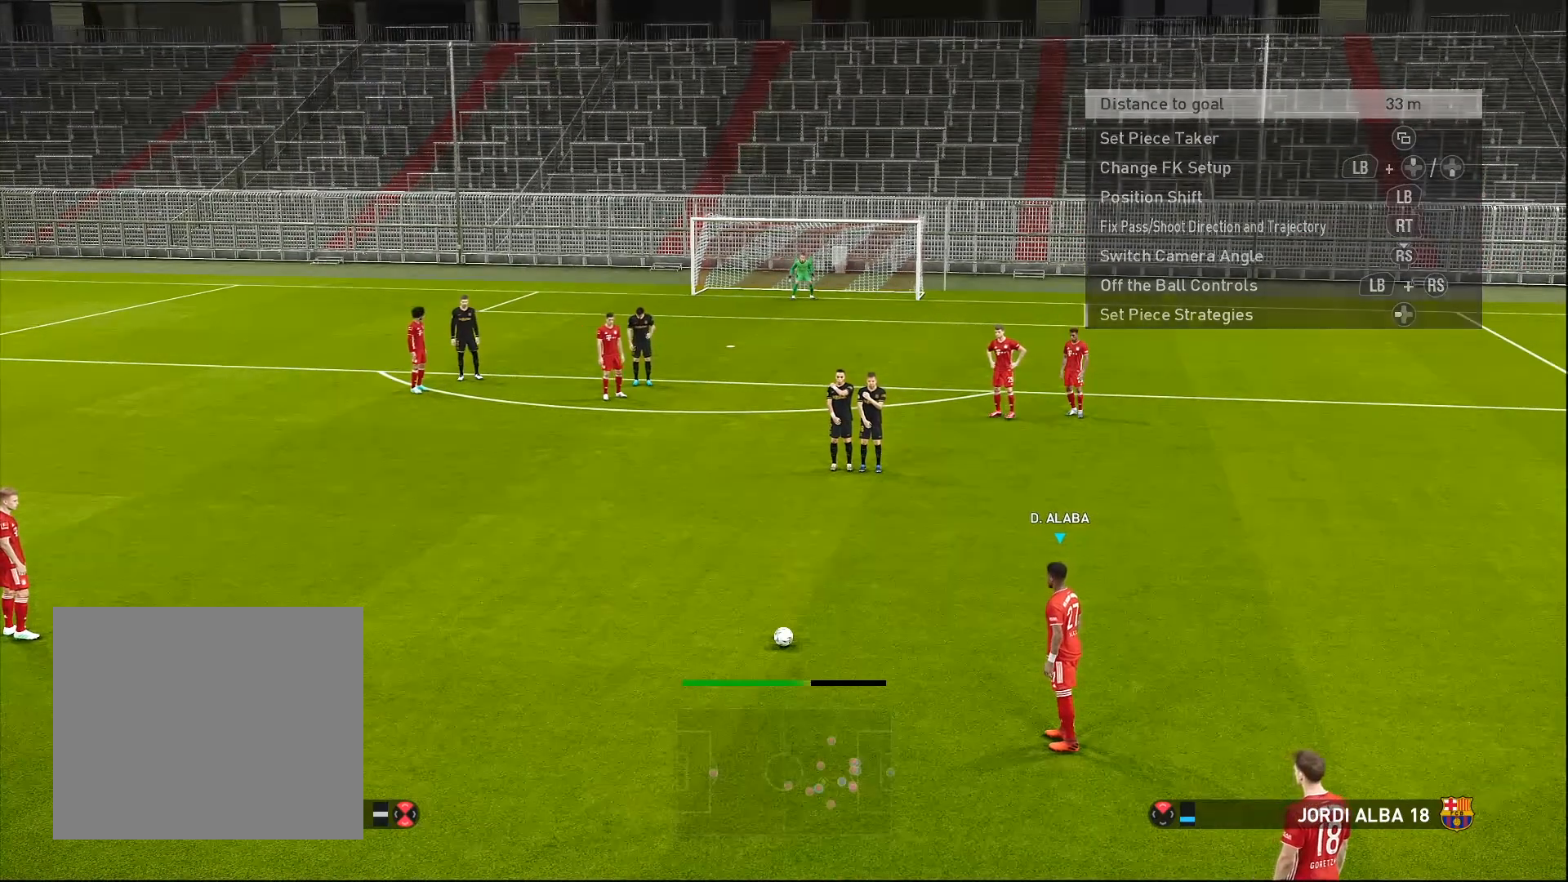
{"buttons": ["SQUARE"], "left_stick": "center", "events": []}
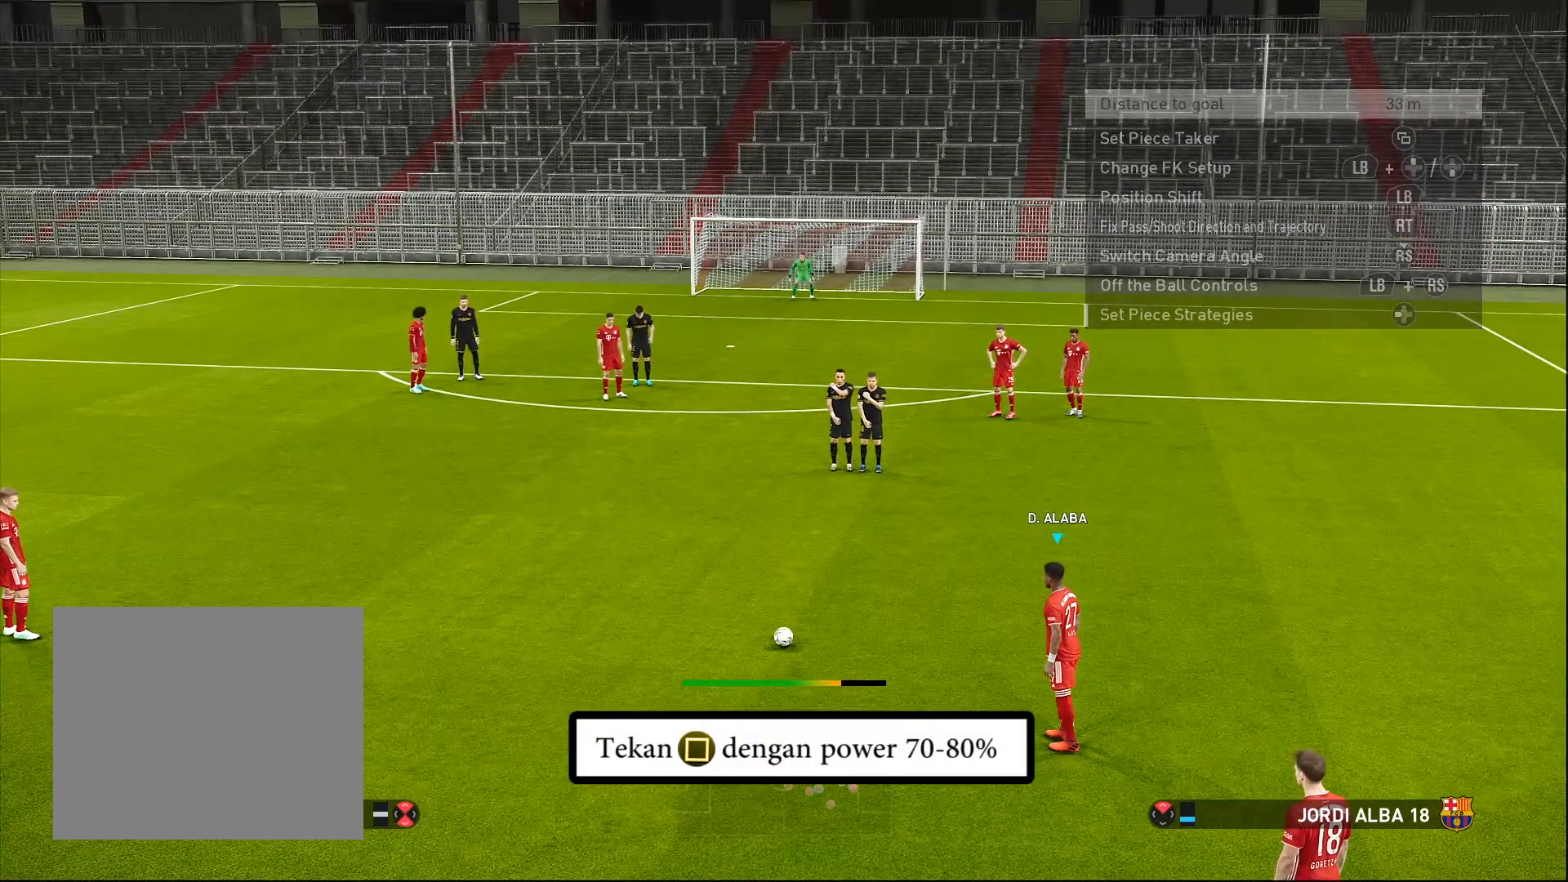
{"buttons": ["SQUARE"], "left_stick": "center", "events": []}
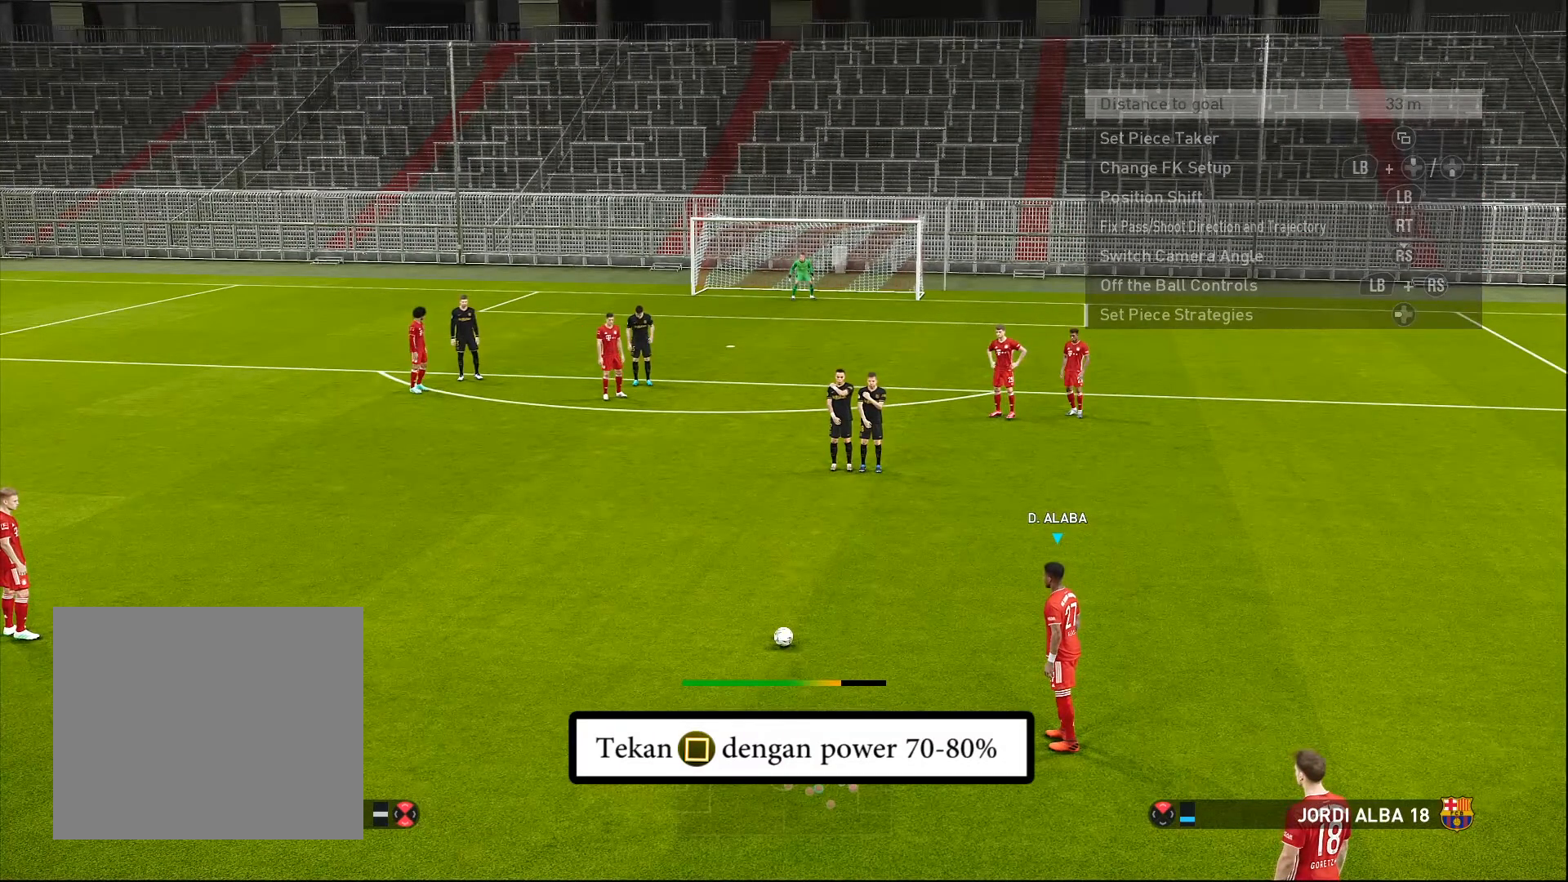
{"buttons": ["SQUARE"], "left_stick": "center", "events": []}
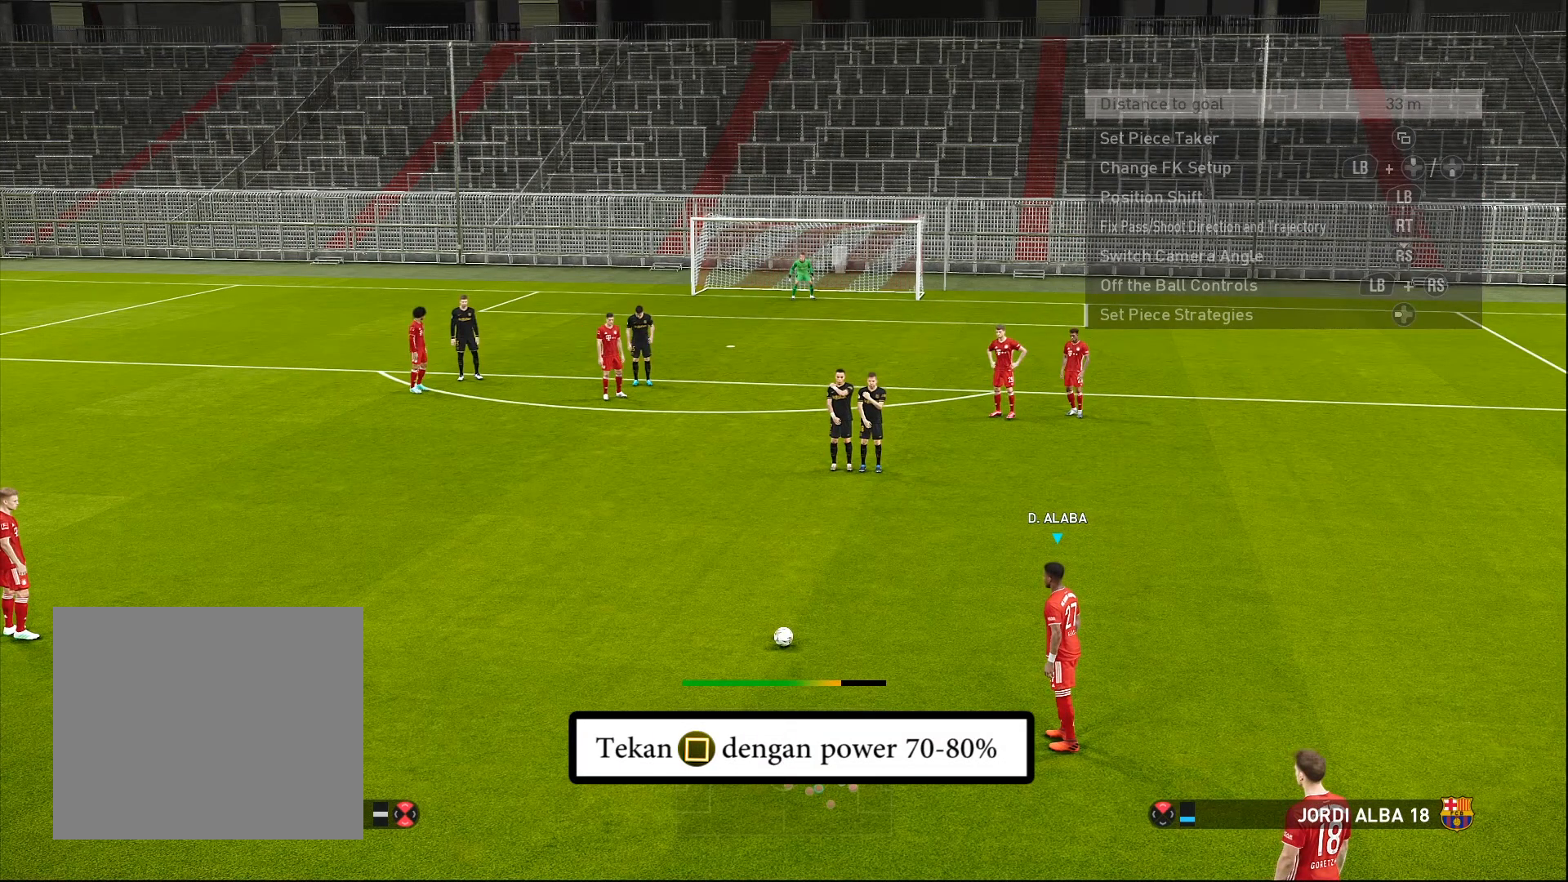
{"buttons": ["SQUARE"], "left_stick": "center", "events": []}
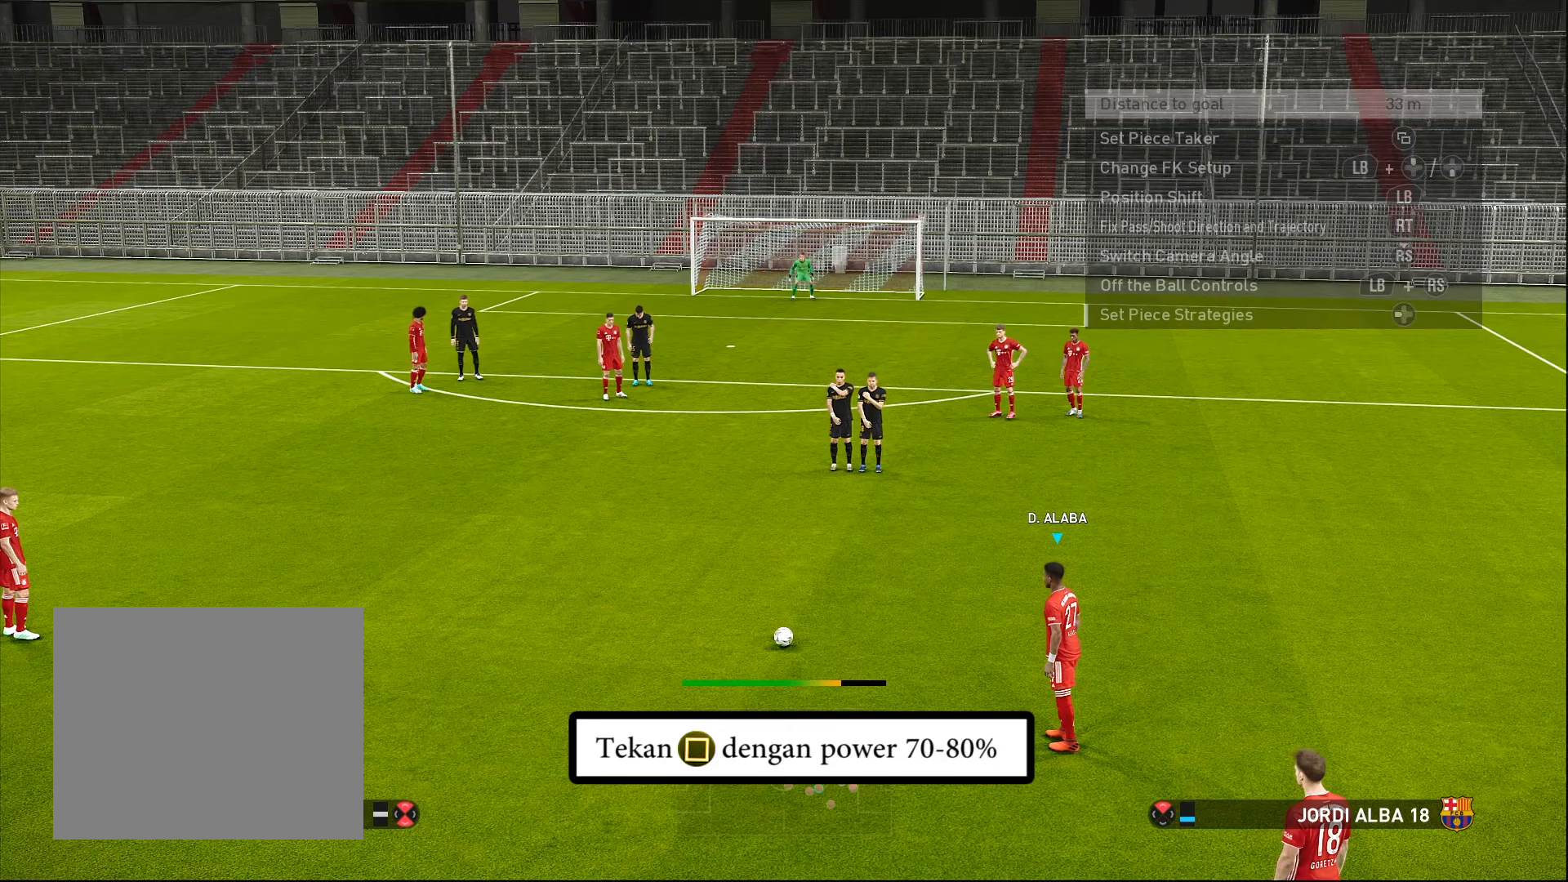
{"buttons": ["SQUARE"], "left_stick": "center", "events": []}
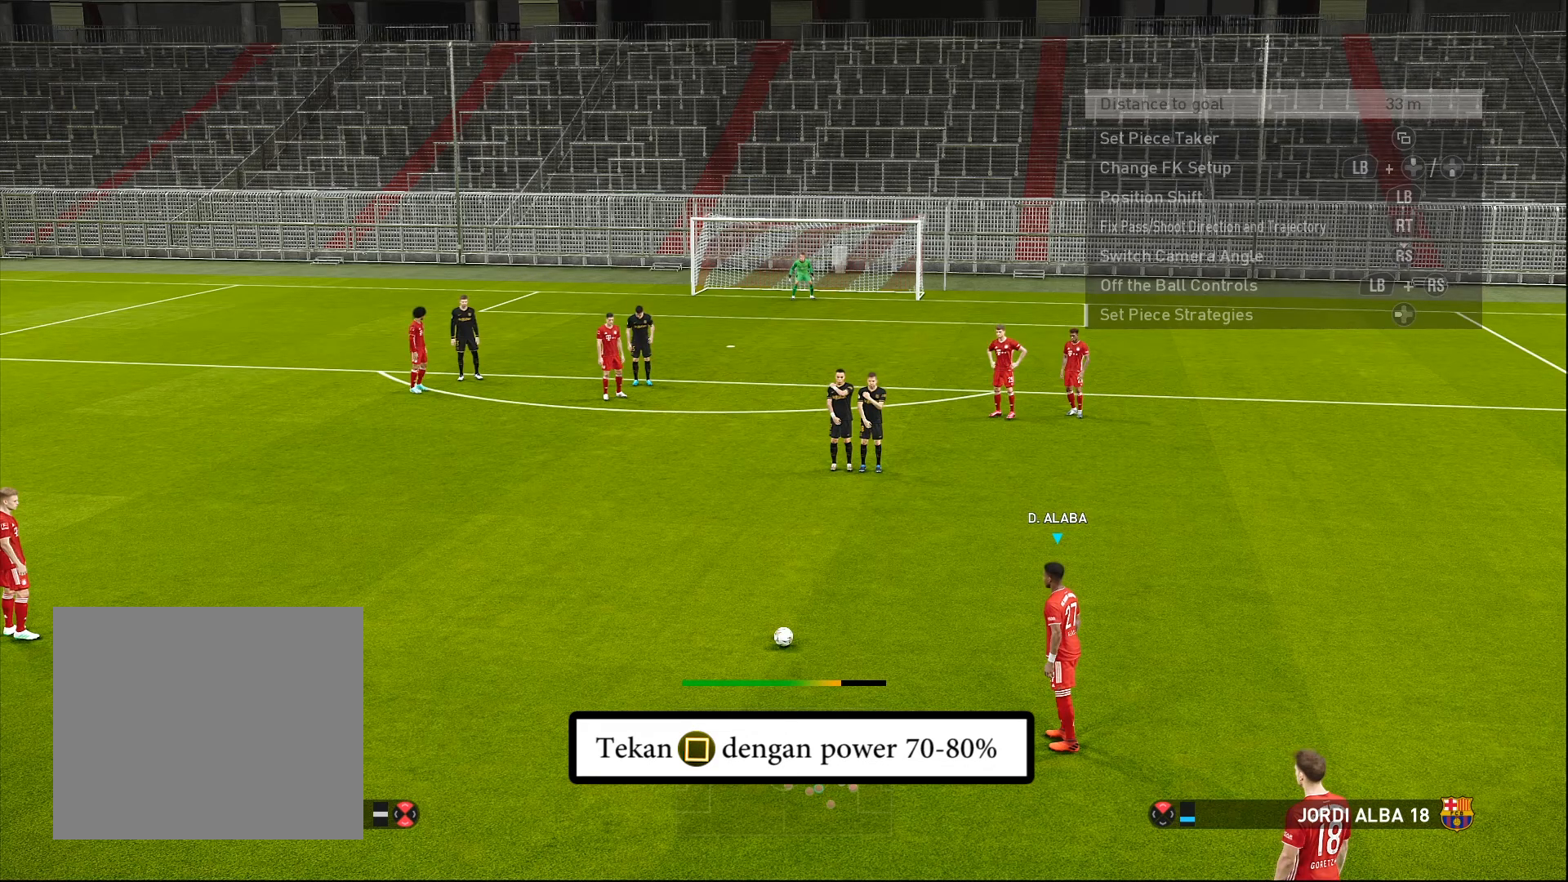
{"buttons": ["SQUARE"], "left_stick": "center", "events": []}
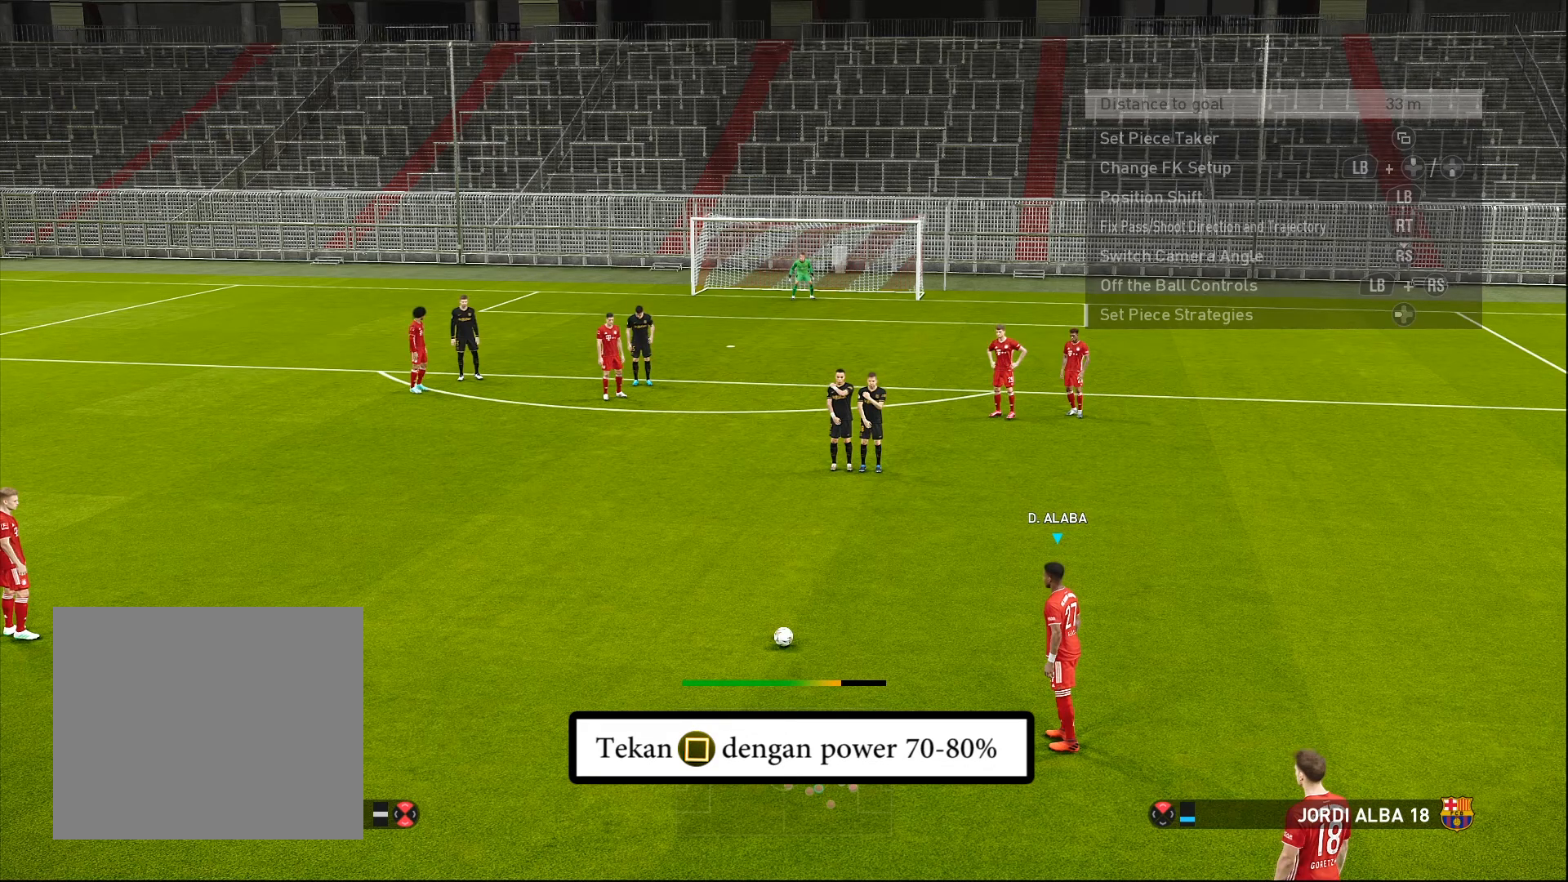
{"buttons": ["SQUARE"], "left_stick": "center", "events": []}
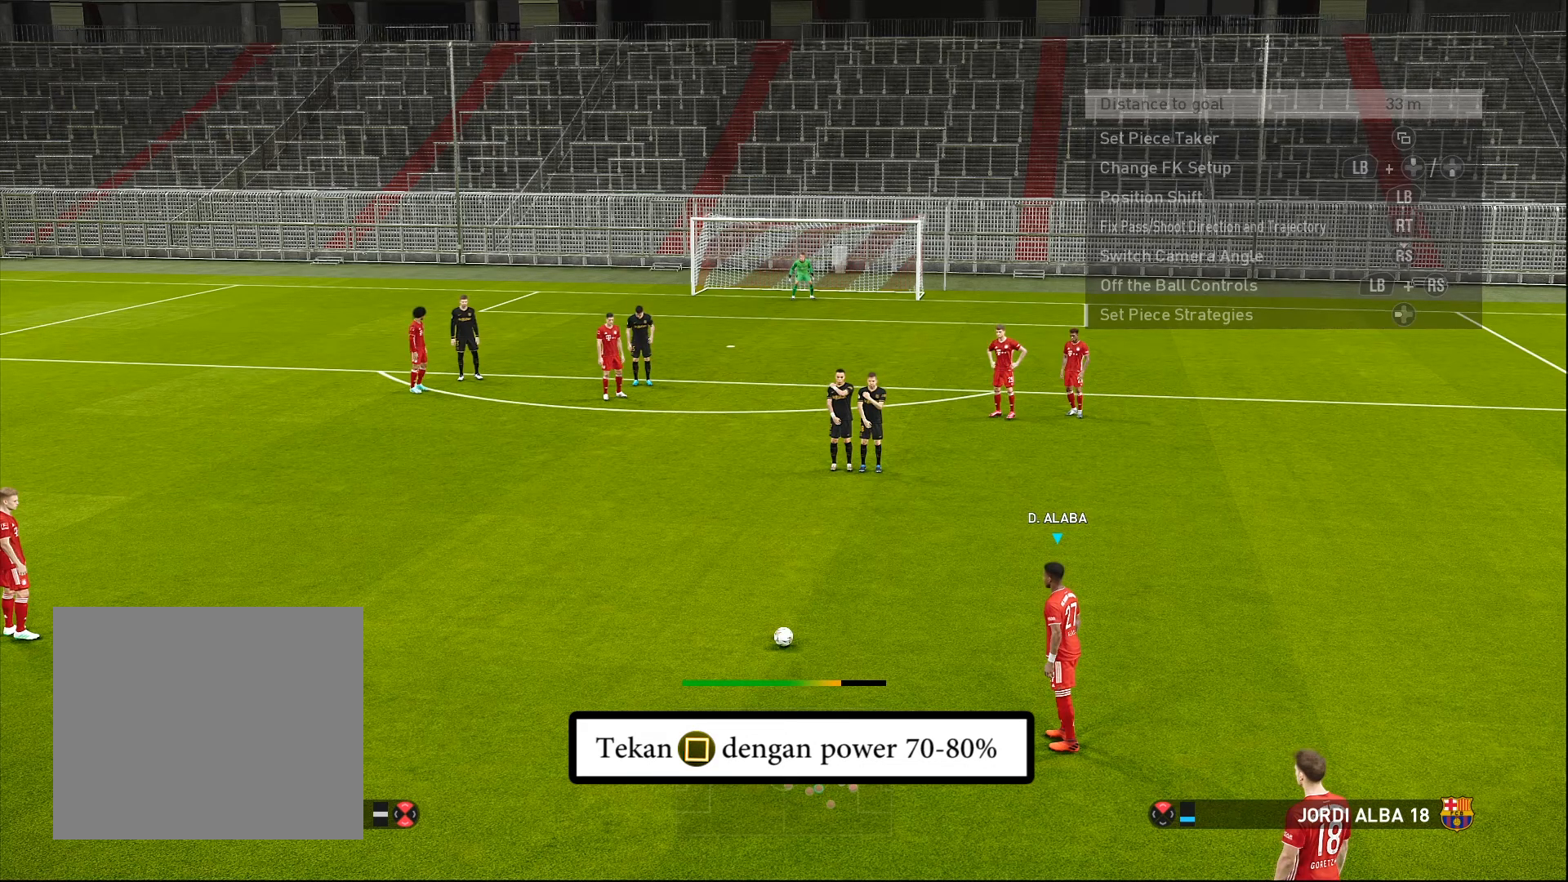
{"buttons": ["SQUARE"], "left_stick": "center", "events": []}
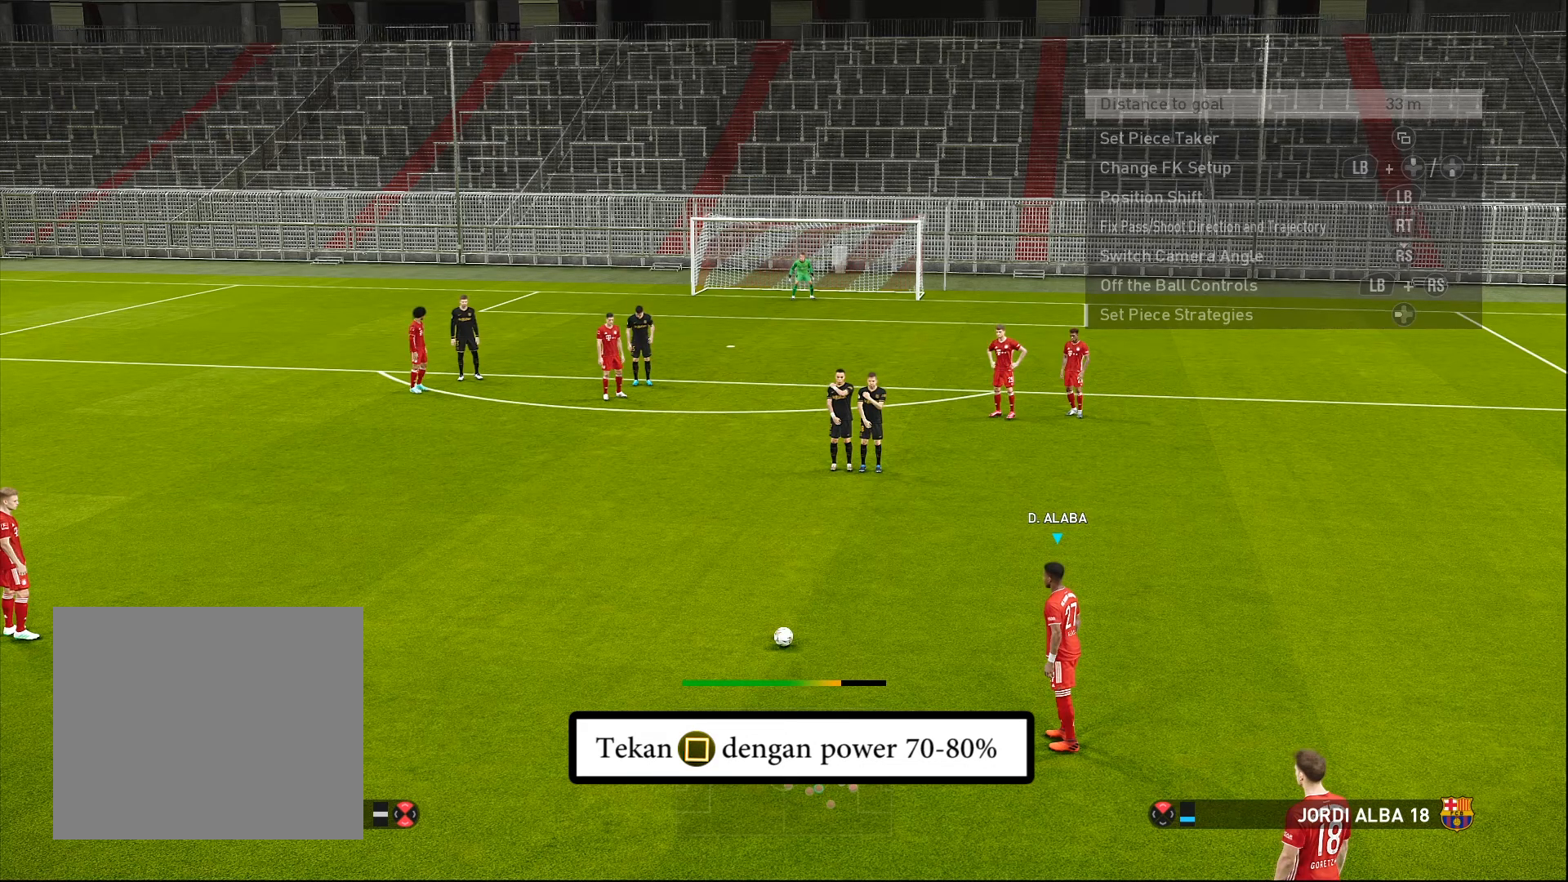
{"buttons": ["SQUARE"], "left_stick": "center", "events": []}
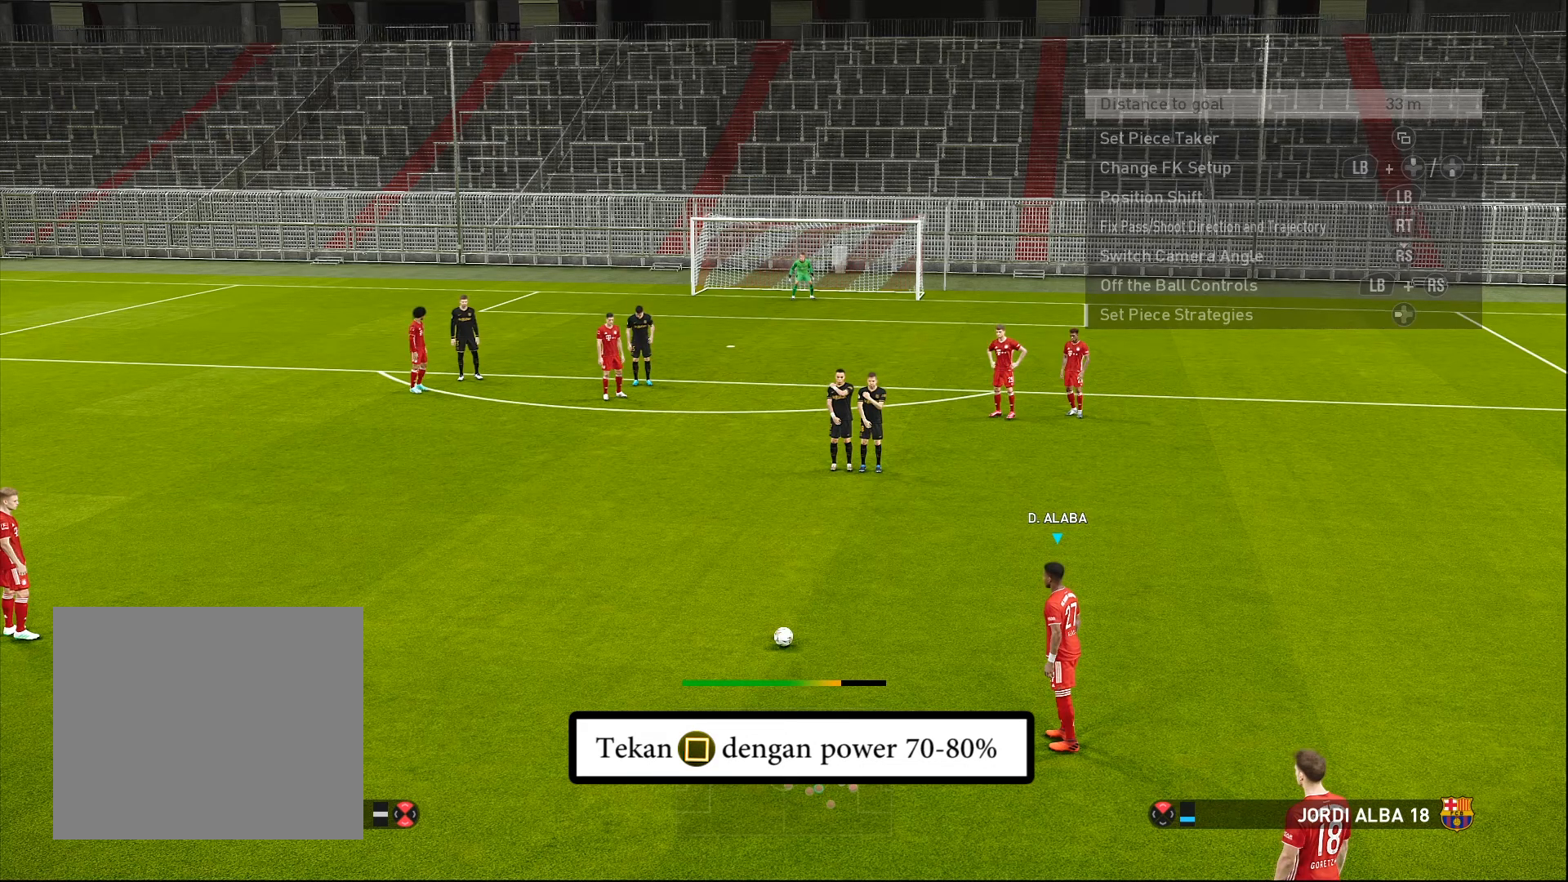
{"buttons": ["SQUARE"], "left_stick": "center", "events": []}
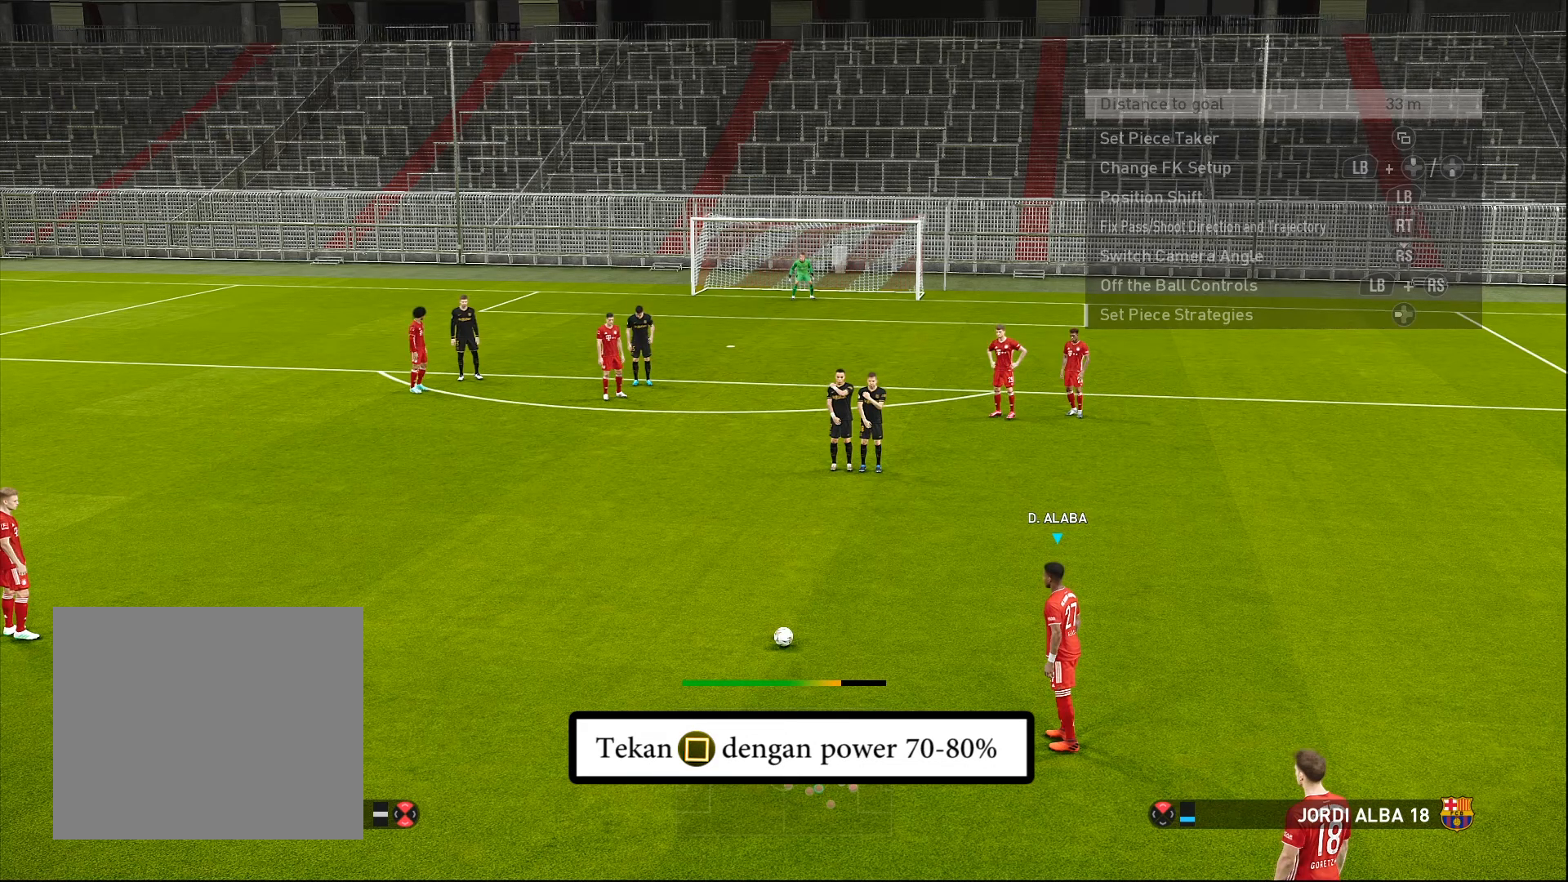
{"buttons": ["SQUARE"], "left_stick": "center", "events": []}
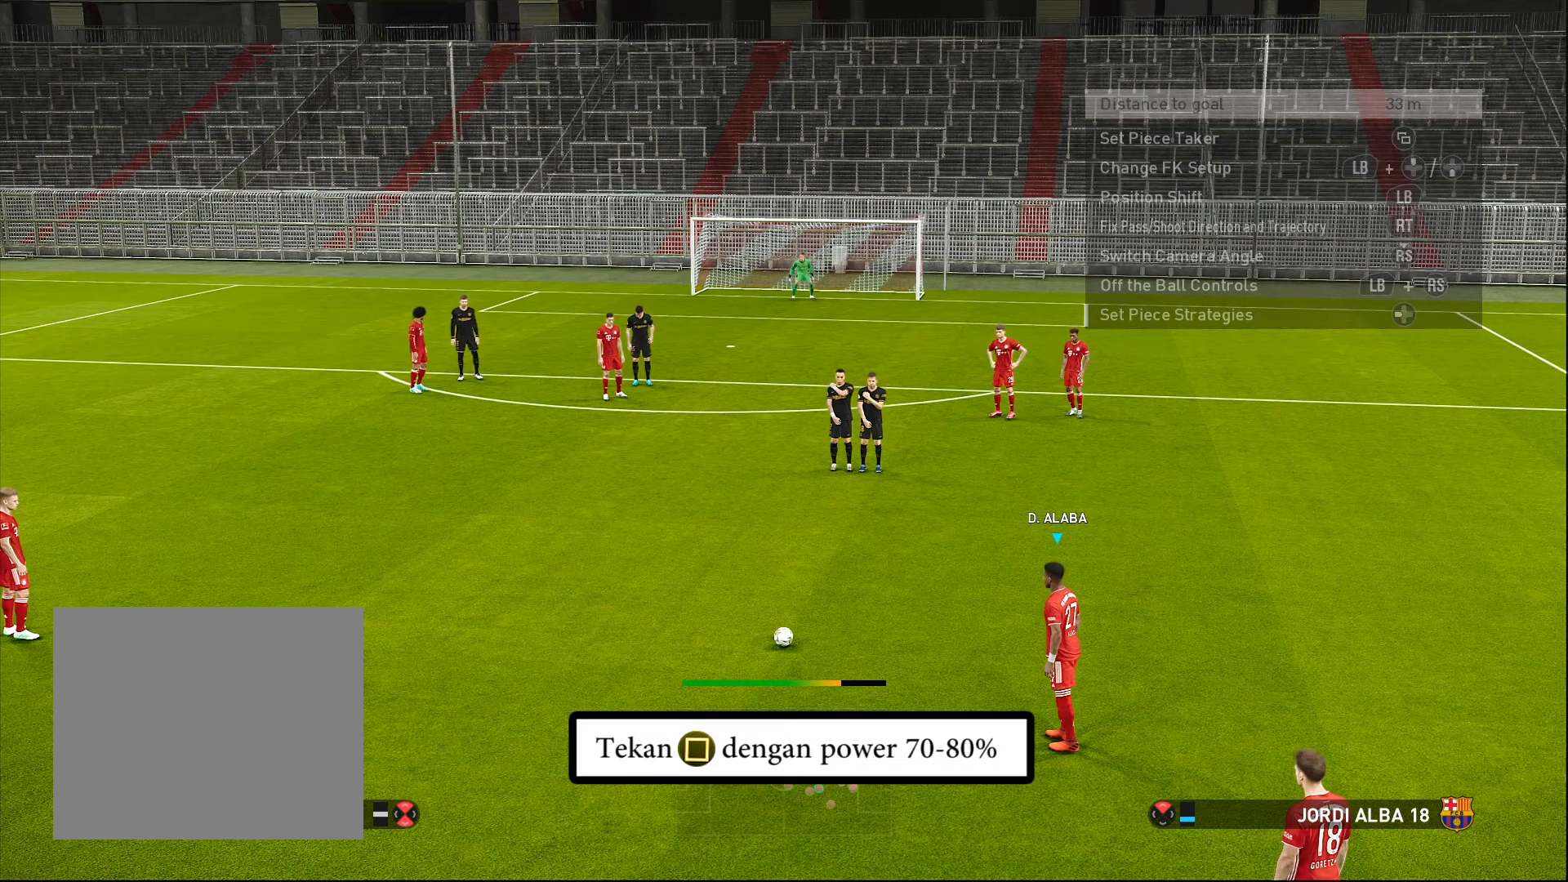
{"buttons": ["SQUARE"], "left_stick": "center", "events": []}
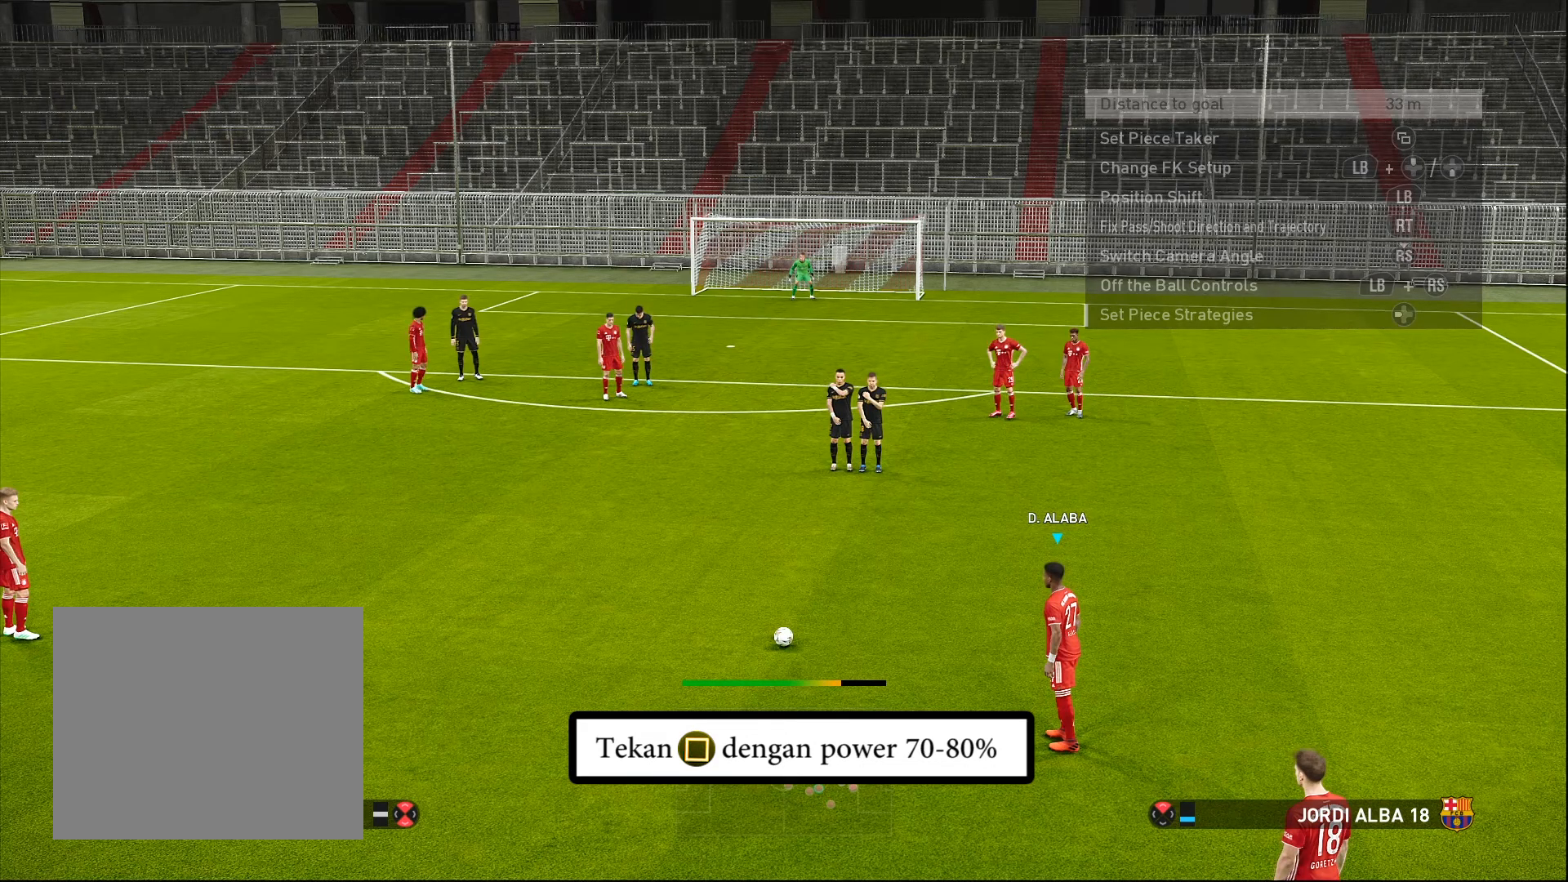
{"buttons": ["SQUARE"], "left_stick": "center", "events": []}
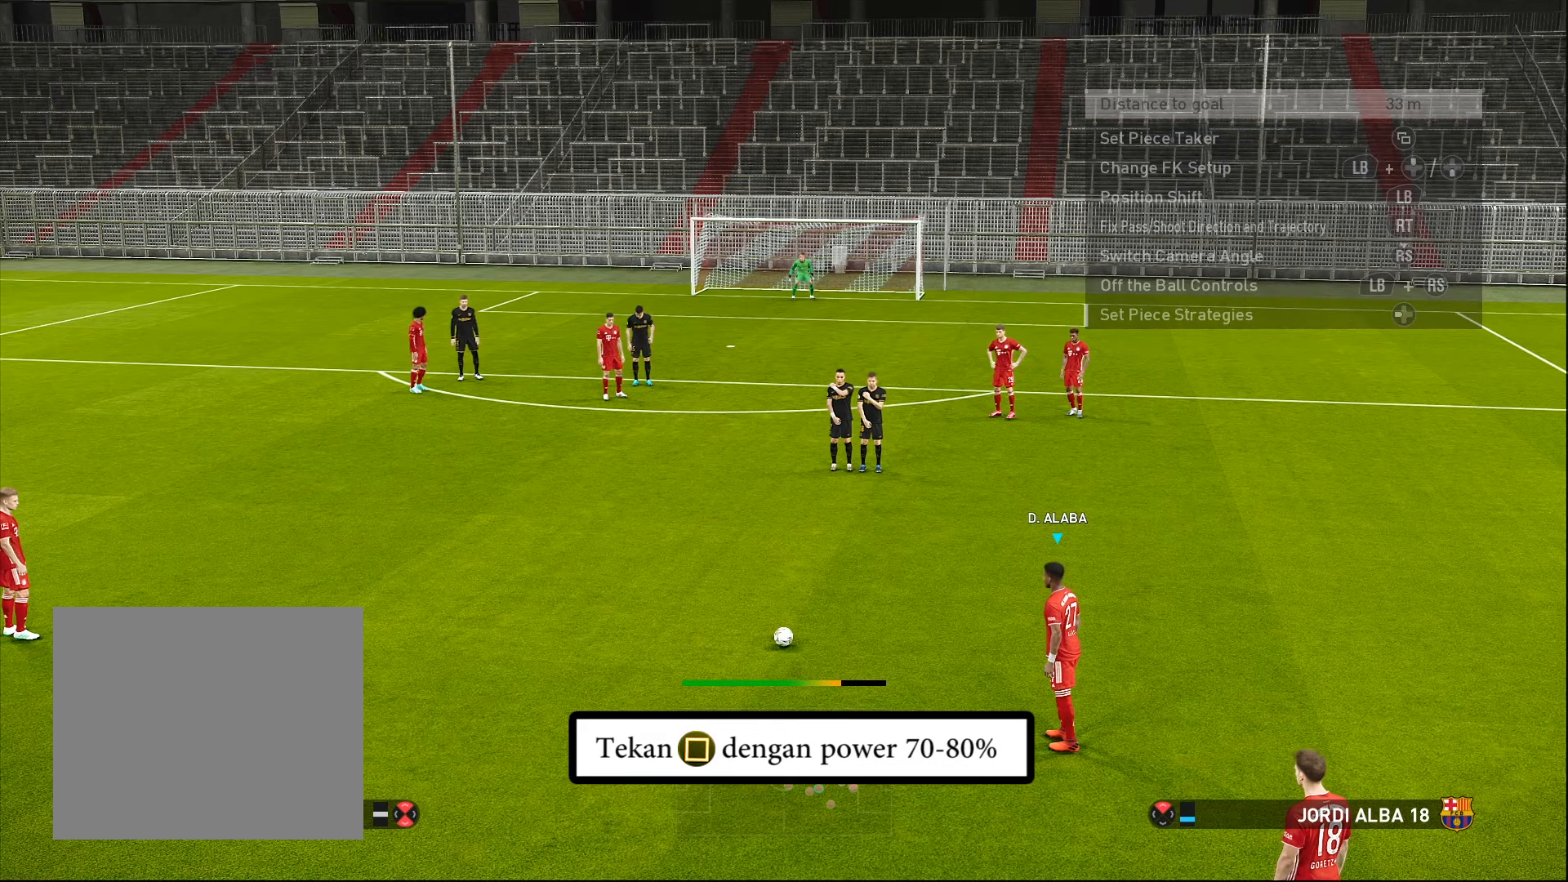
{"buttons": ["SQUARE"], "left_stick": "center", "events": []}
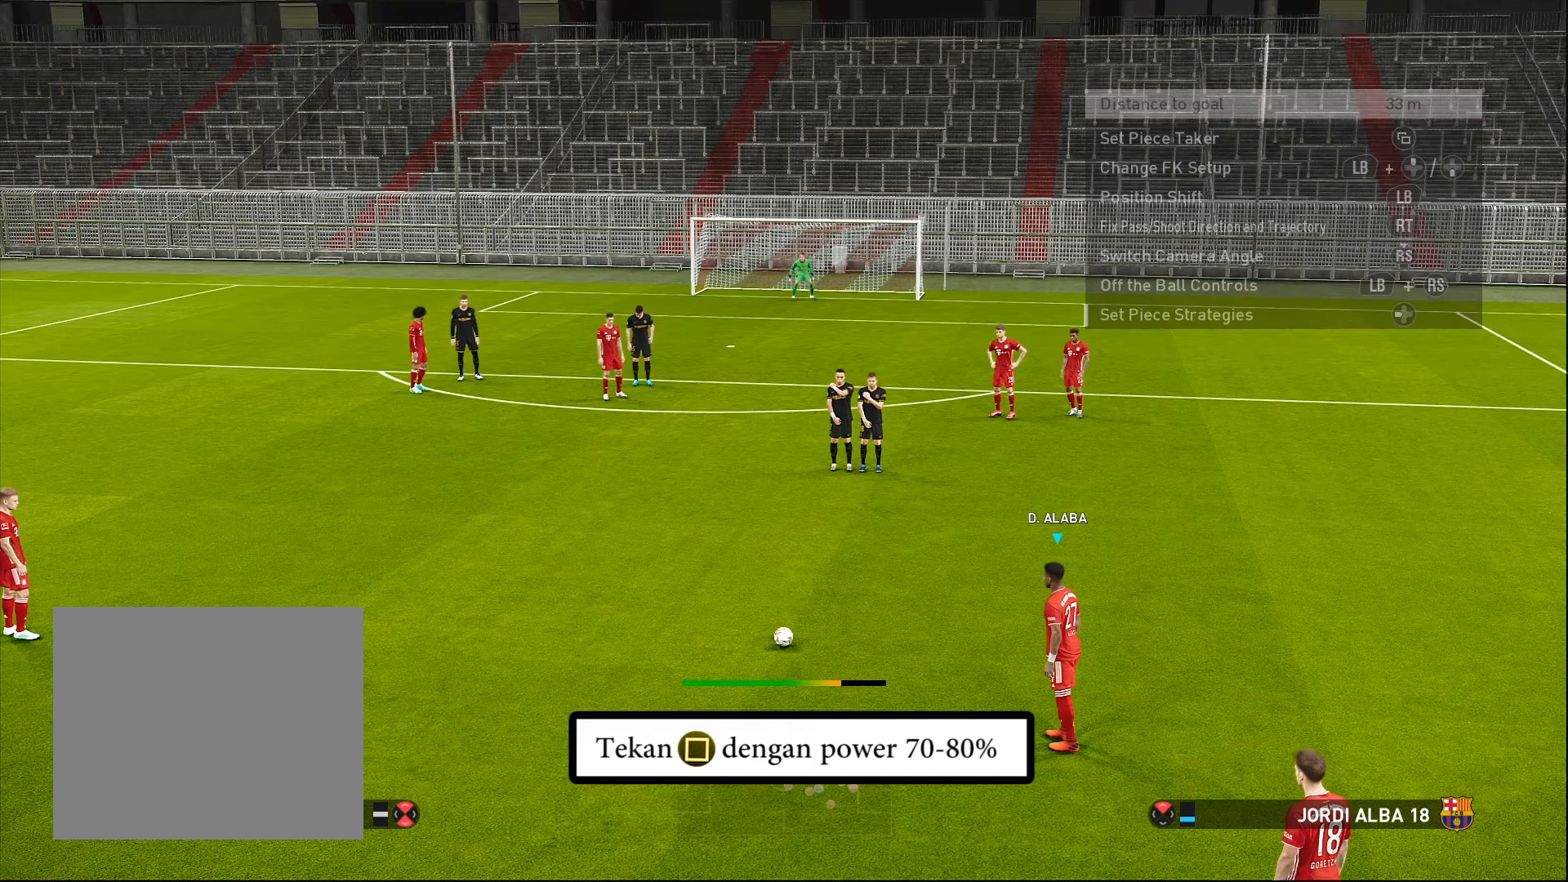
{"buttons": ["SQUARE"], "left_stick": "center", "events": []}
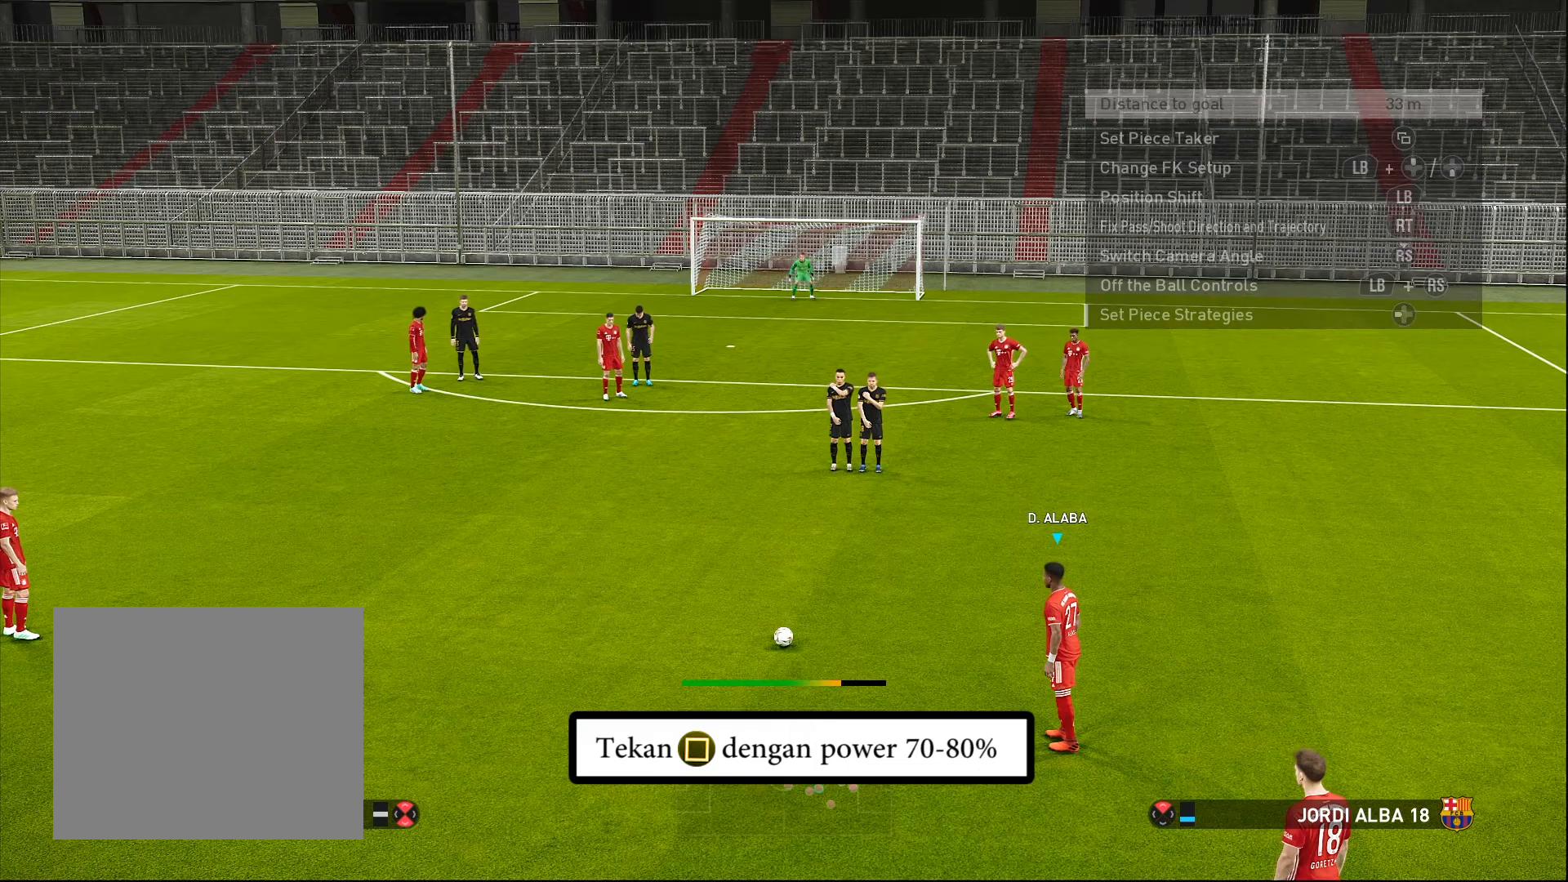
{"buttons": ["SQUARE"], "left_stick": "center", "events": []}
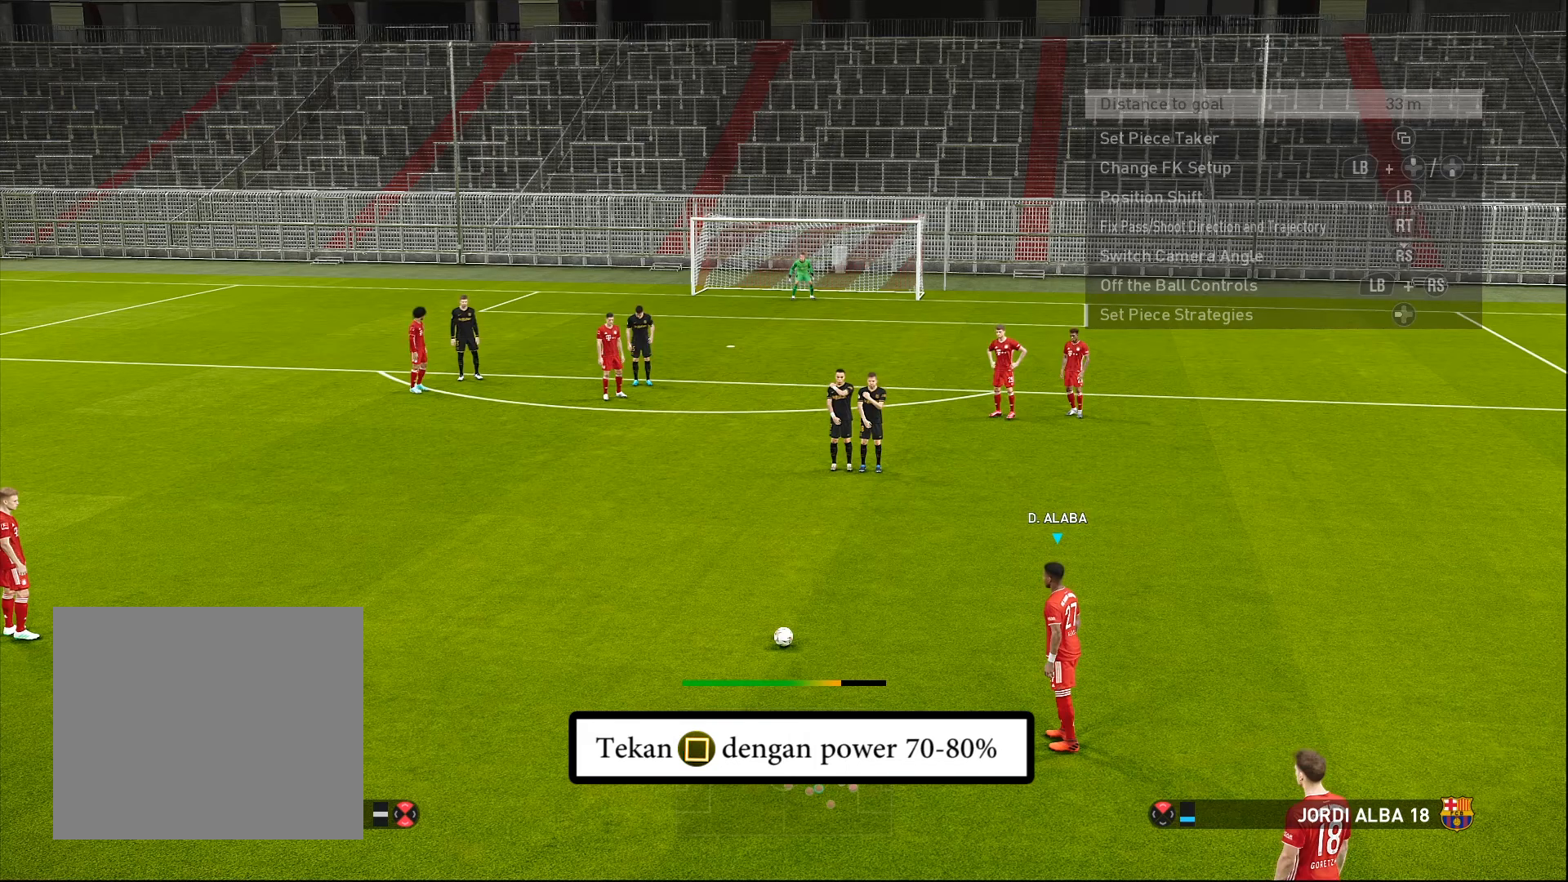
{"buttons": ["SQUARE"], "left_stick": "center", "events": []}
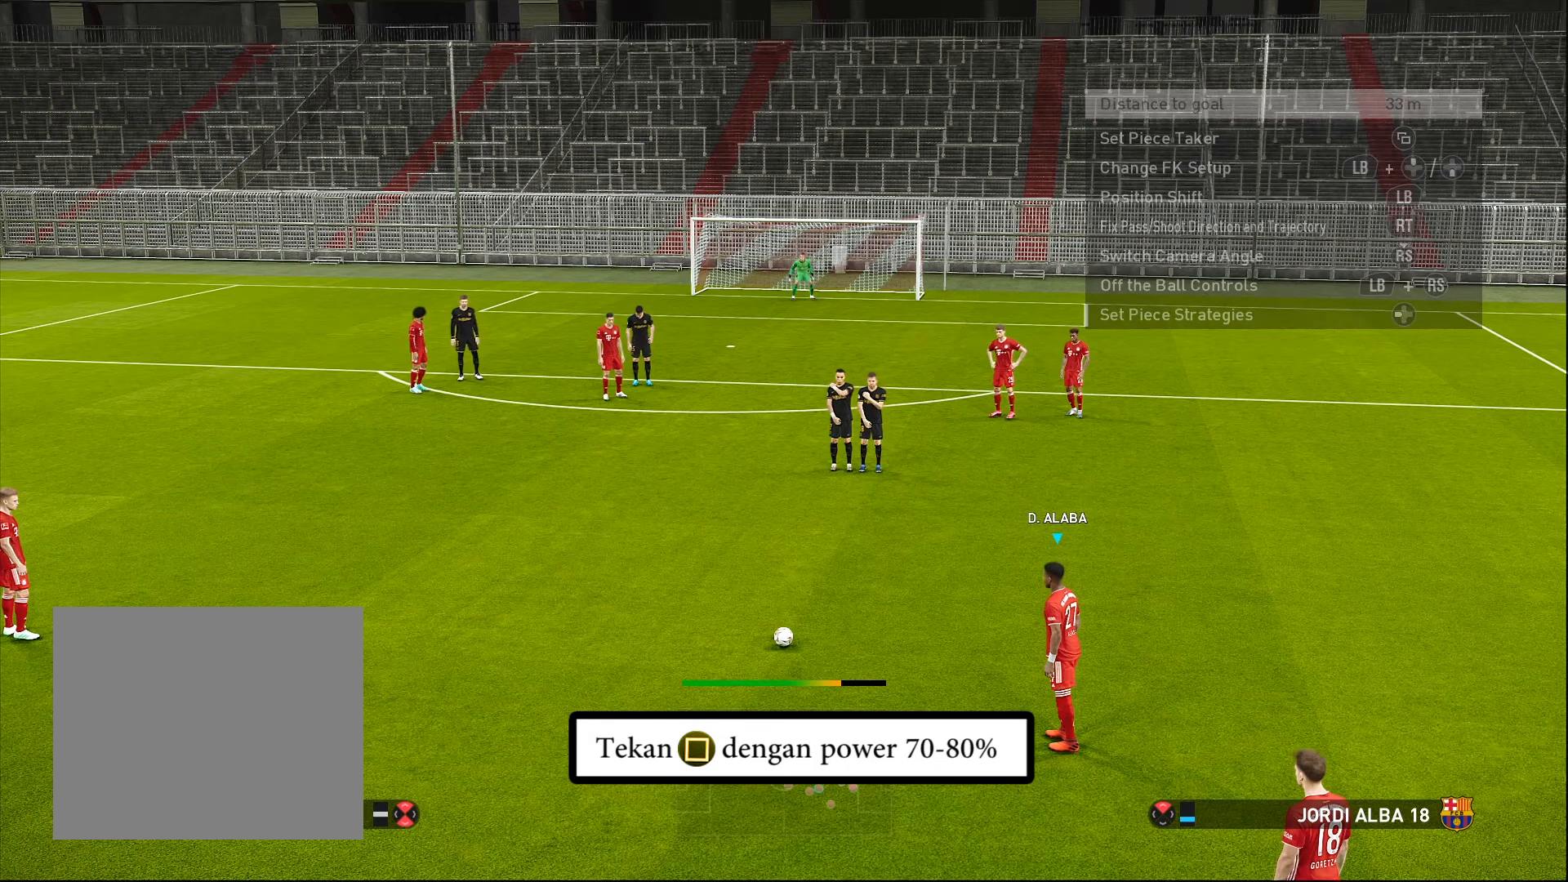
{"buttons": [], "left_stick": "center", "events": [[83, "SQUARE", "up"]]}
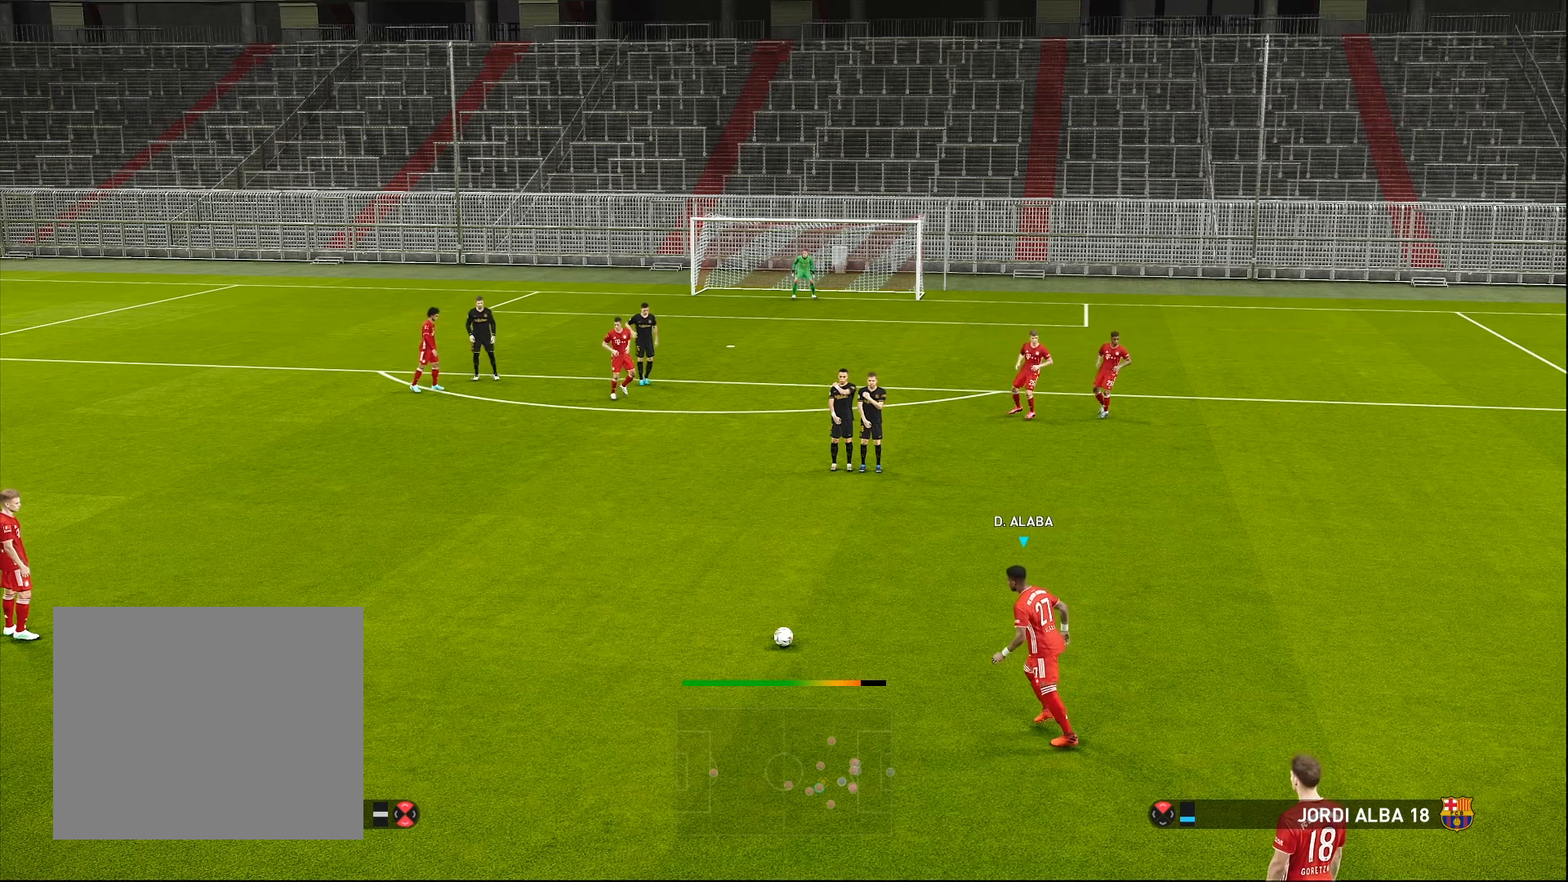
{"buttons": [], "left_stick": "center", "events": []}
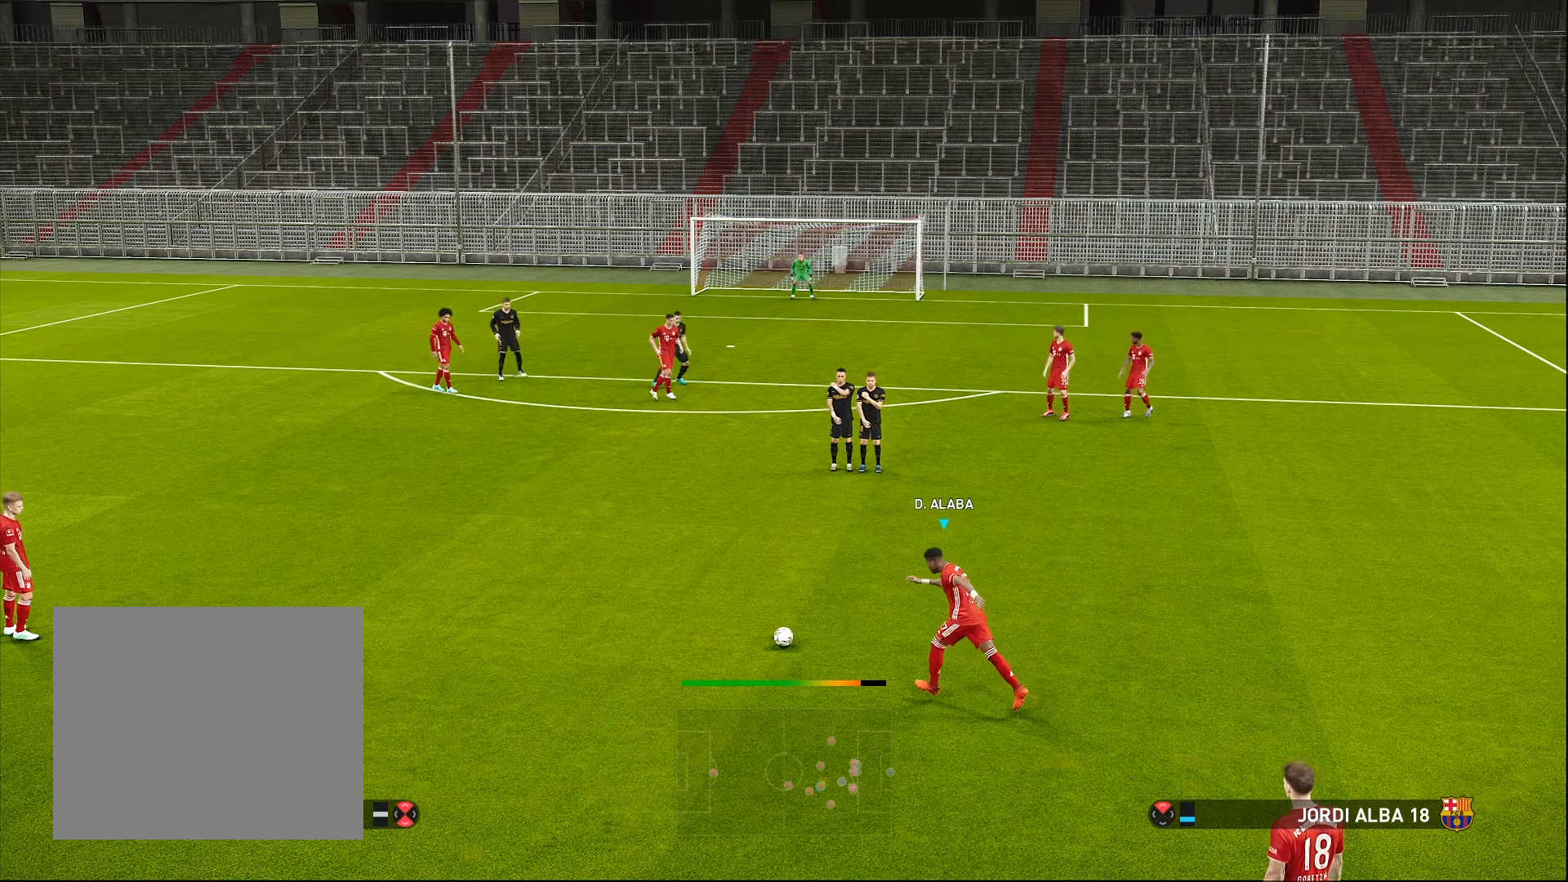
{"buttons": ["SQUARE"], "left_stick": "center", "events": [[500, "SQUARE", "down"]]}
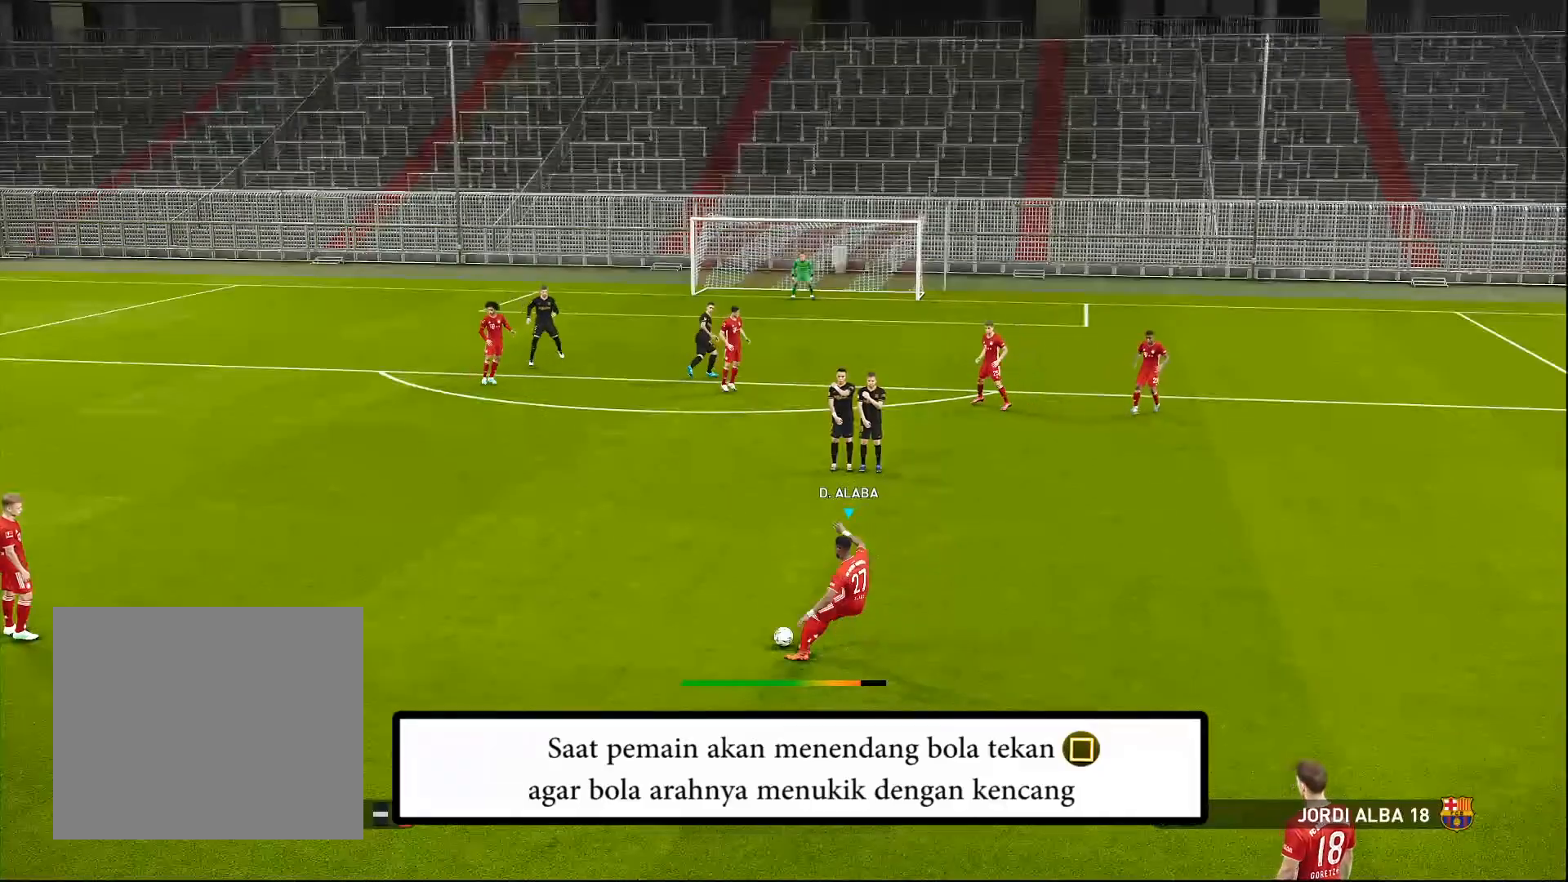
{"buttons": ["SQUARE"], "left_stick": "center", "events": []}
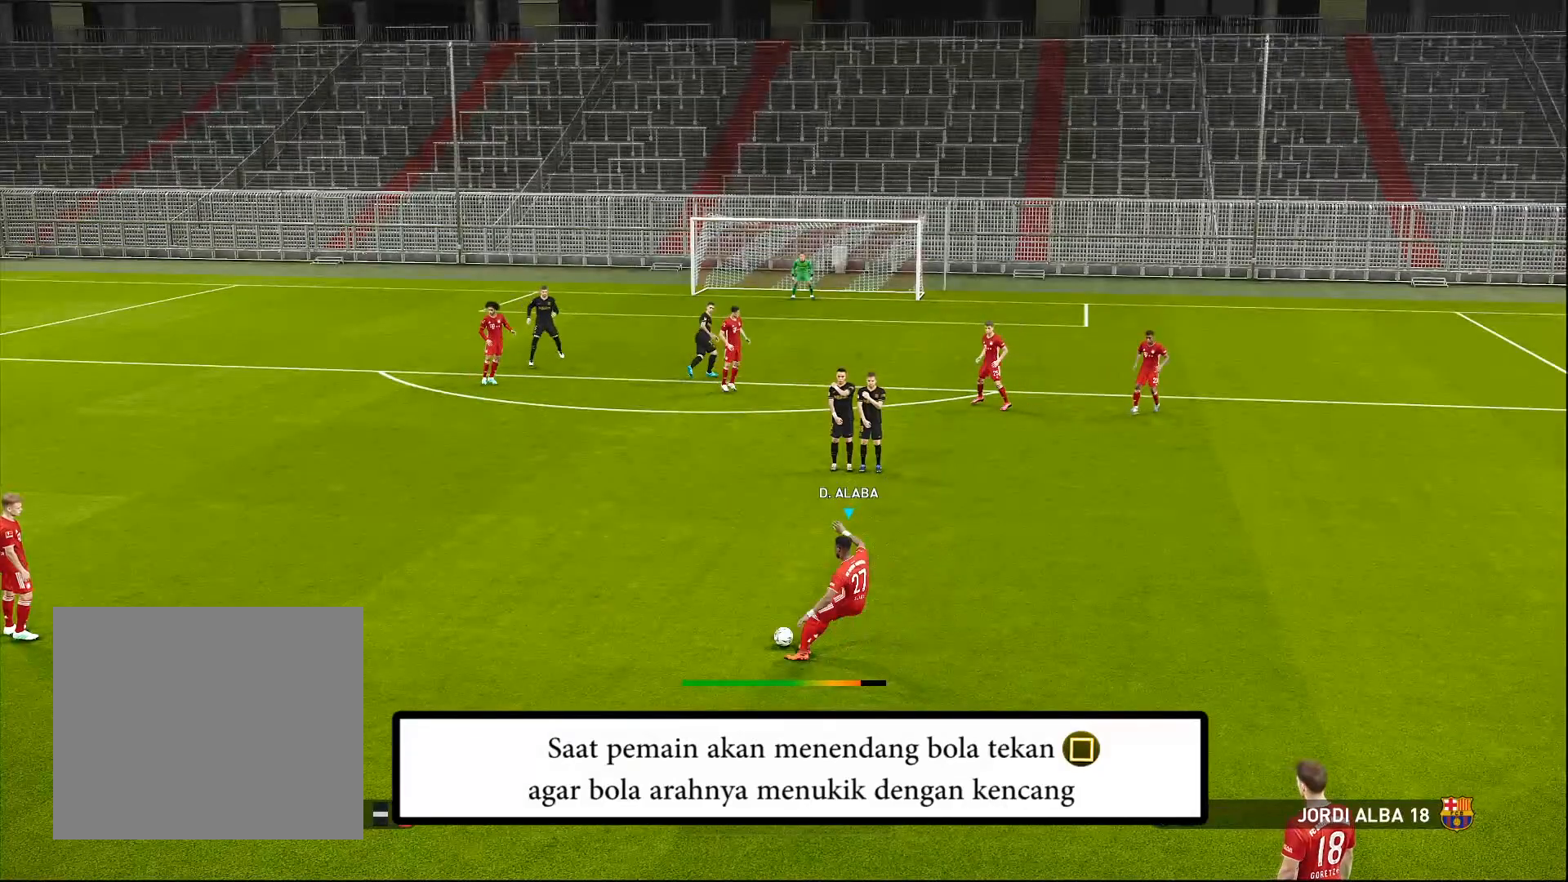
{"buttons": ["SQUARE"], "left_stick": "center", "events": []}